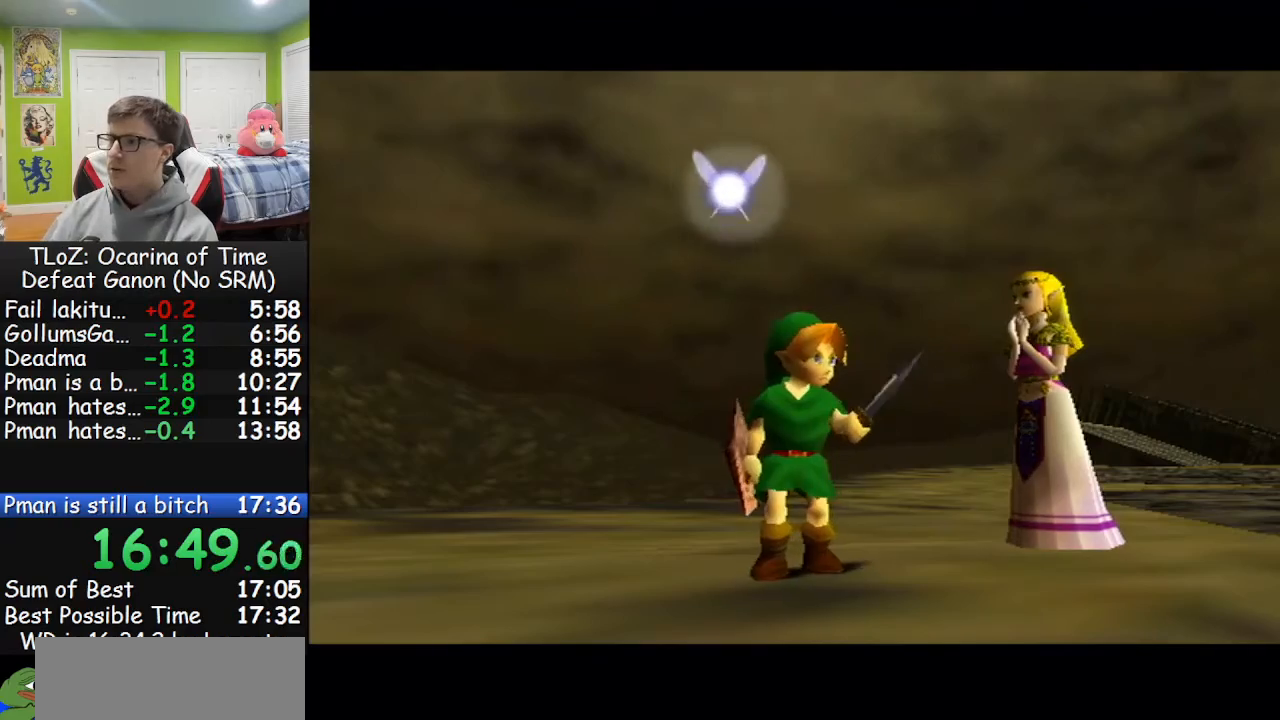
Gameplay with a controller (Nintendo layout); each line is a JSON object with the inputs held at the frame after it. "events" lists button and stick changes between this image and that frame as [ms after this image, input, new state], when the widget could be followed in between. Not read: L3 R3.
{"buttons": [], "left_stick": "center", "right_stick": "center", "events": []}
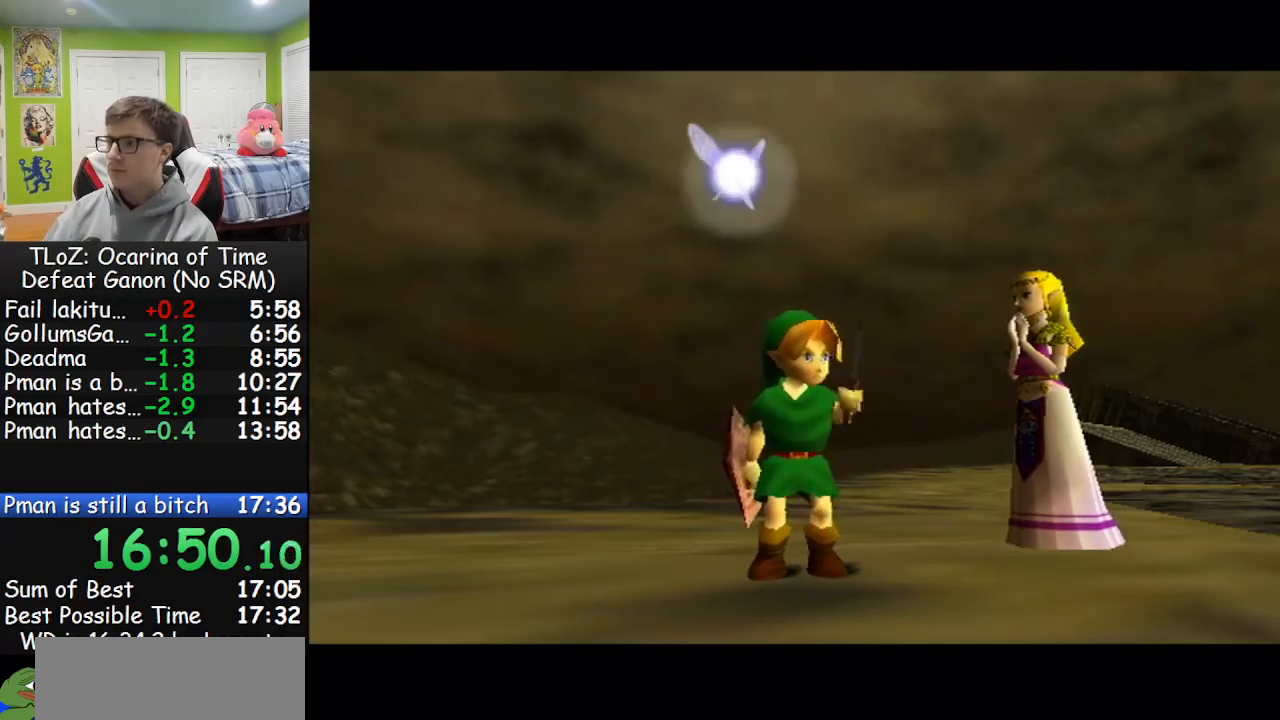
{"buttons": [], "left_stick": "center", "right_stick": "center", "events": []}
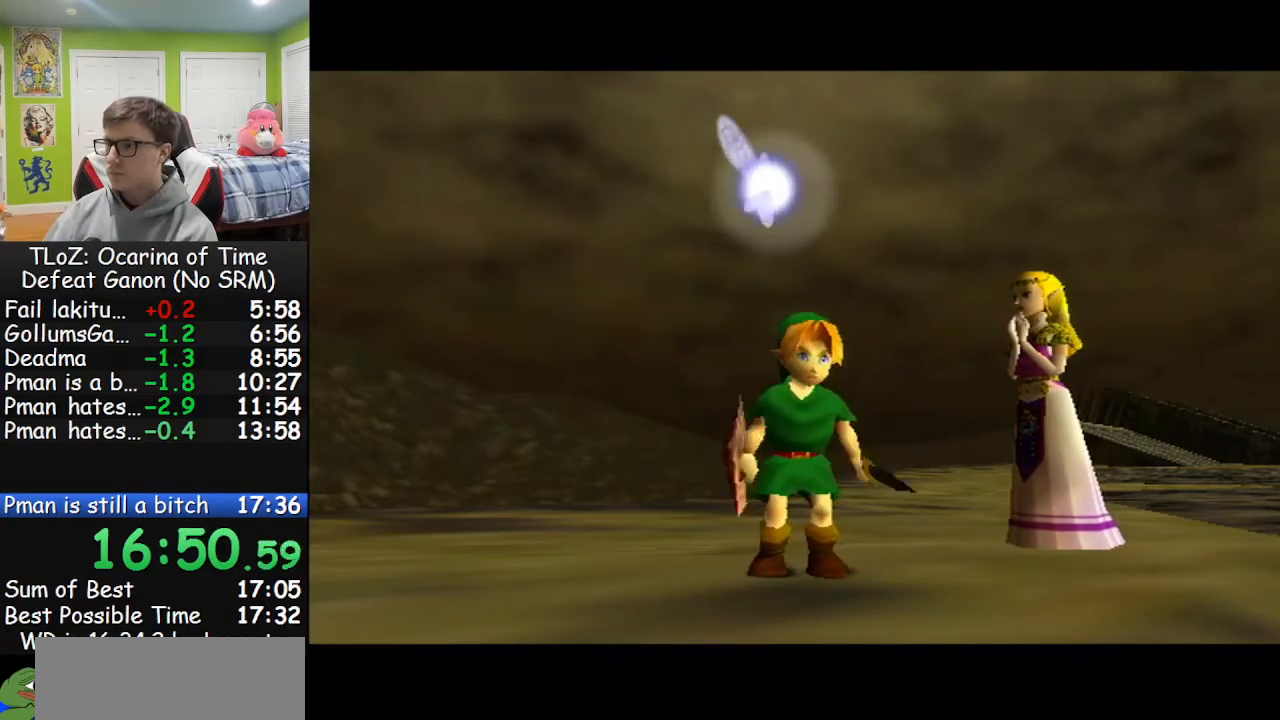
{"buttons": [], "left_stick": "right", "right_stick": "center", "events": [[67, "left_stick", "right"]]}
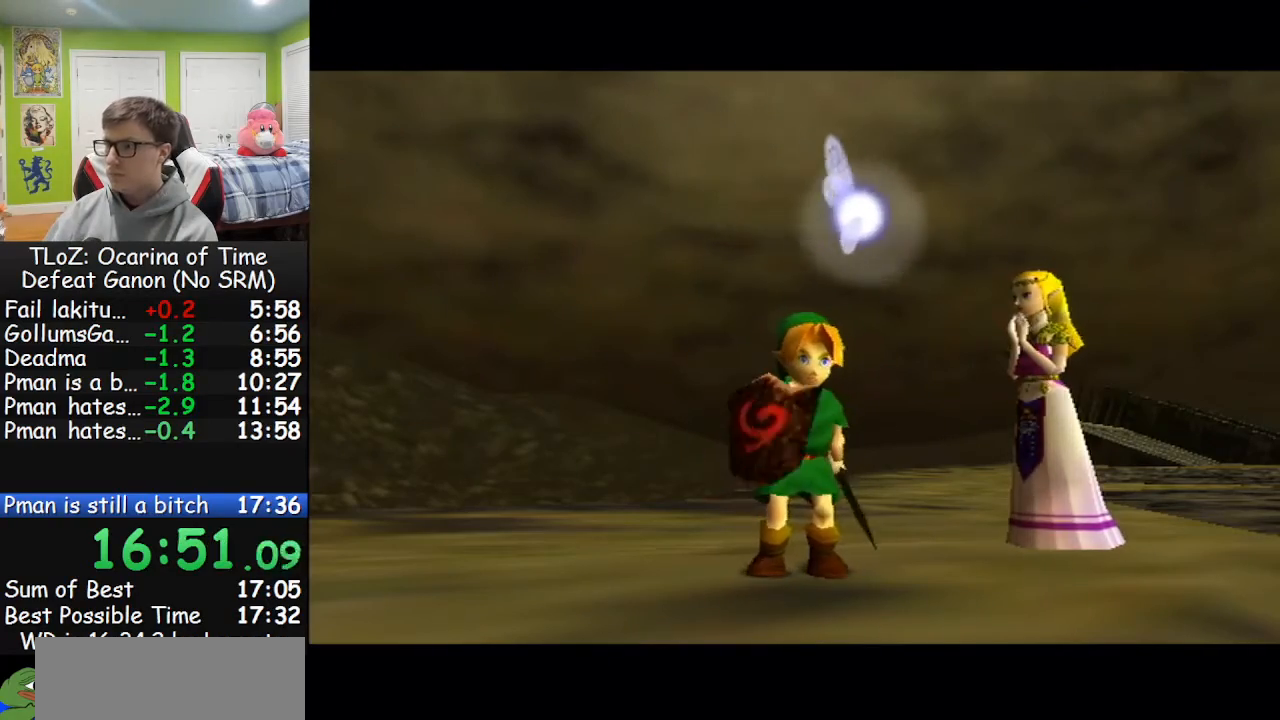
{"buttons": [], "left_stick": "right", "right_stick": "center", "events": []}
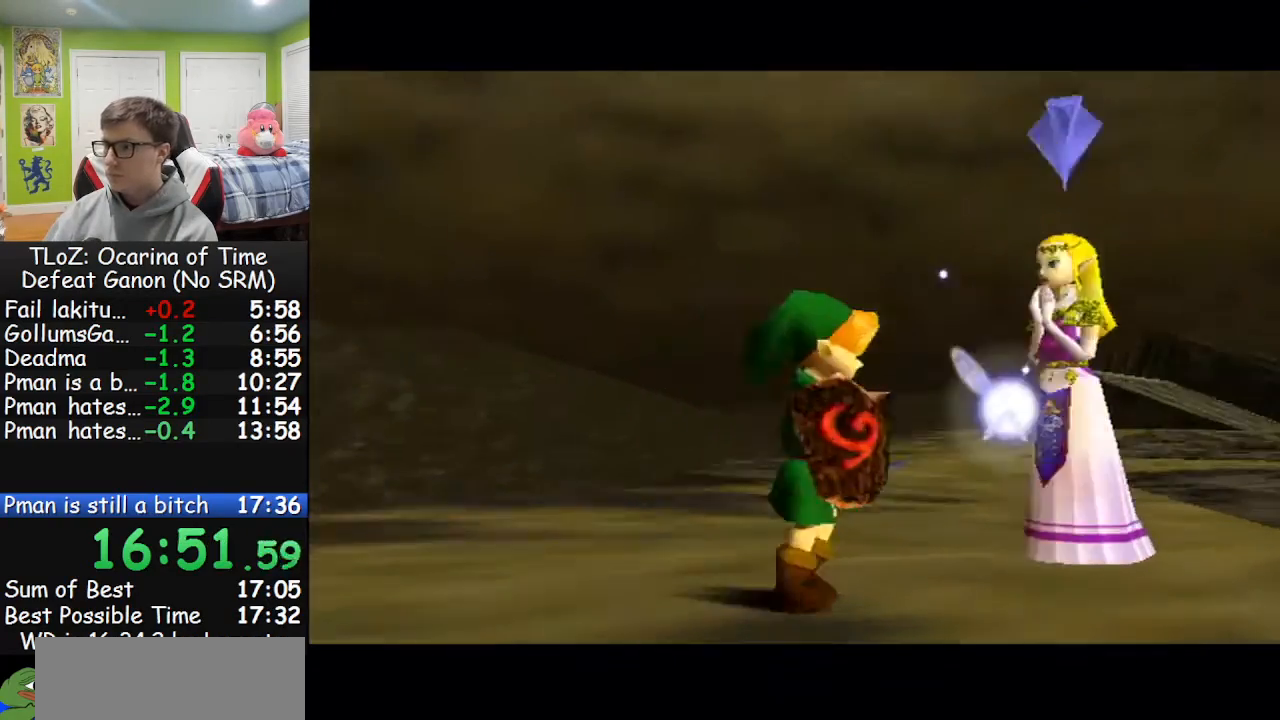
{"buttons": [], "left_stick": "up-right", "right_stick": "center", "events": [[233, "left_stick", "up-right"]]}
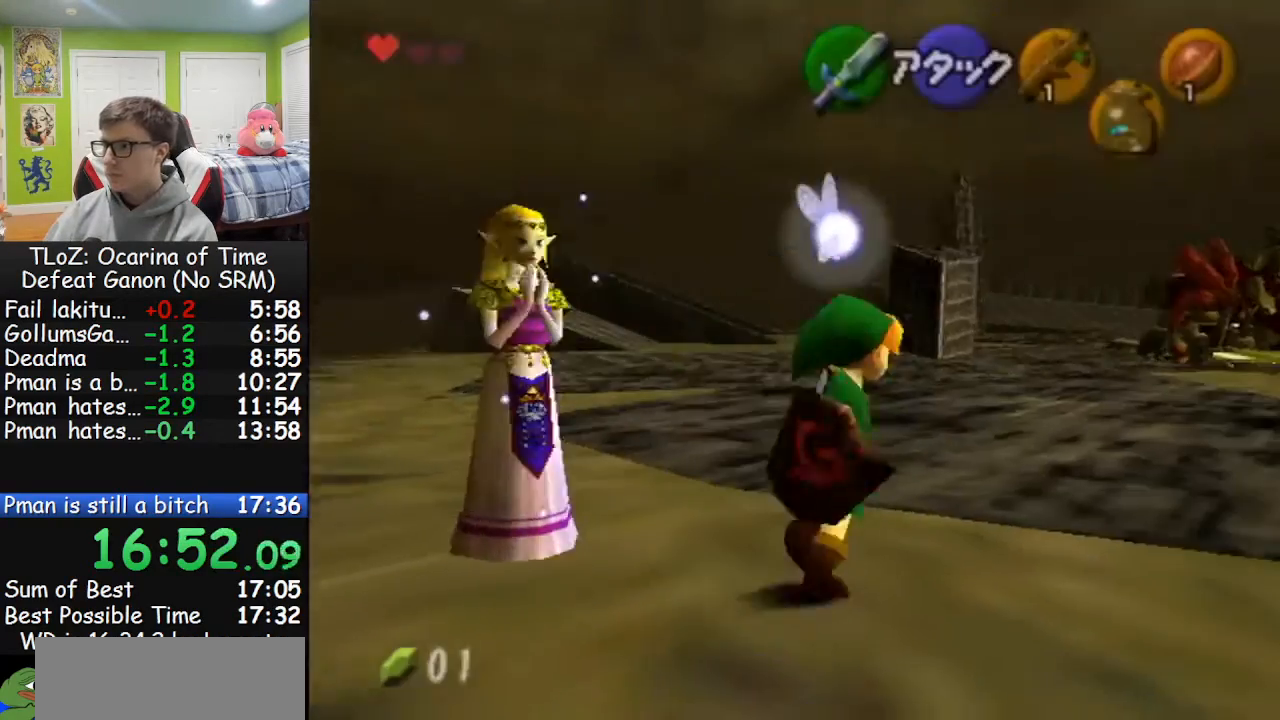
{"buttons": [], "left_stick": "up", "right_stick": "center", "events": [[133, "A", "down"], [233, "A", "up"], [267, "left_stick", "up"]]}
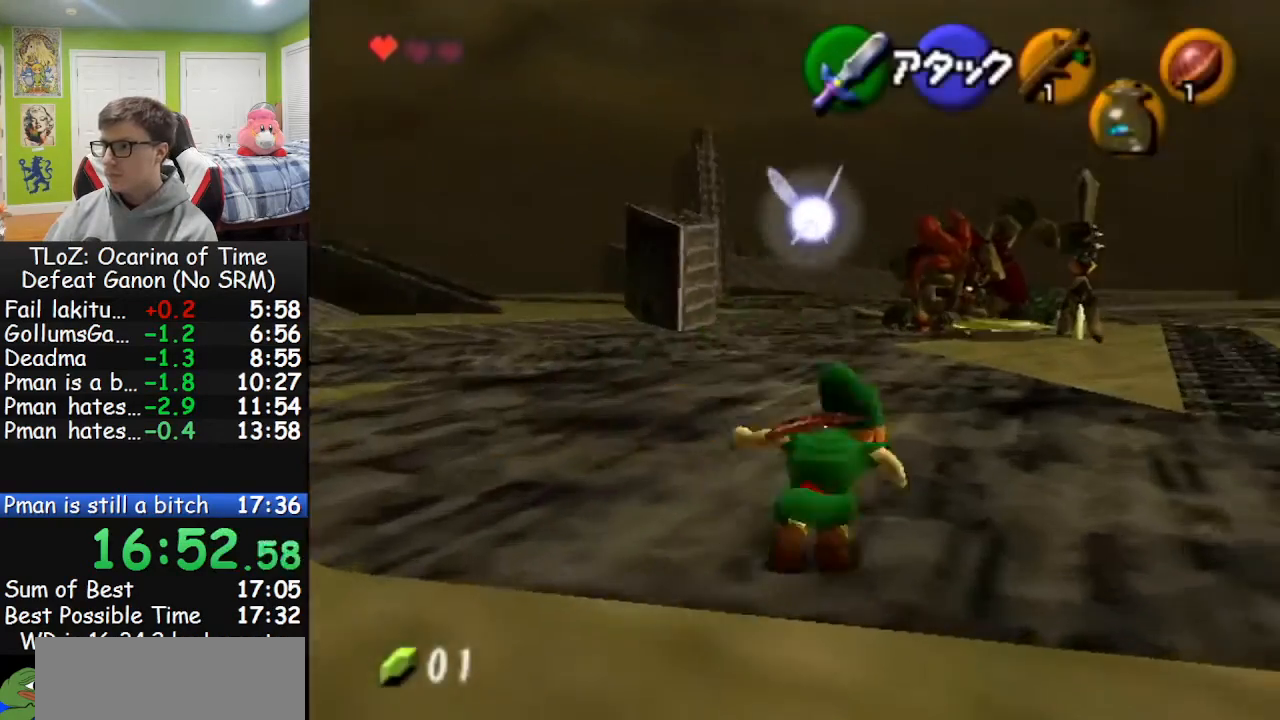
{"buttons": ["A"], "left_stick": "up", "right_stick": "center", "events": [[433, "A", "down"]]}
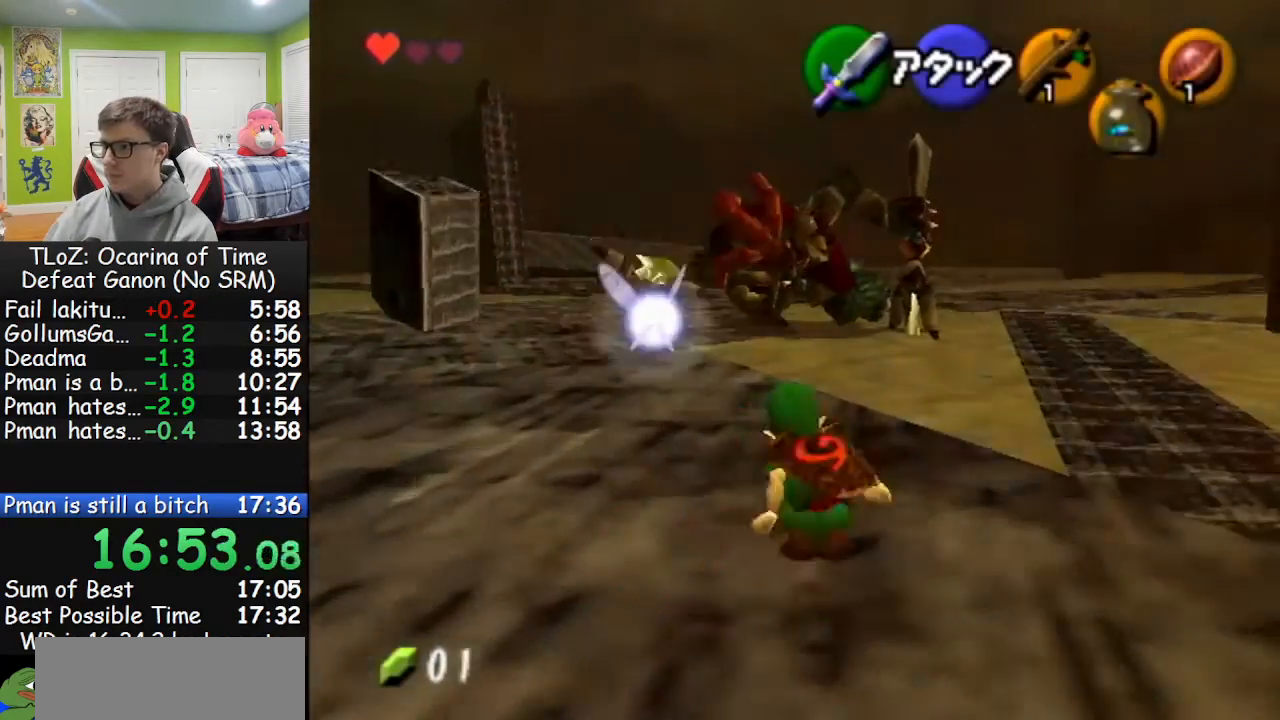
{"buttons": [], "left_stick": "up", "right_stick": "center", "events": [[100, "A", "up"]]}
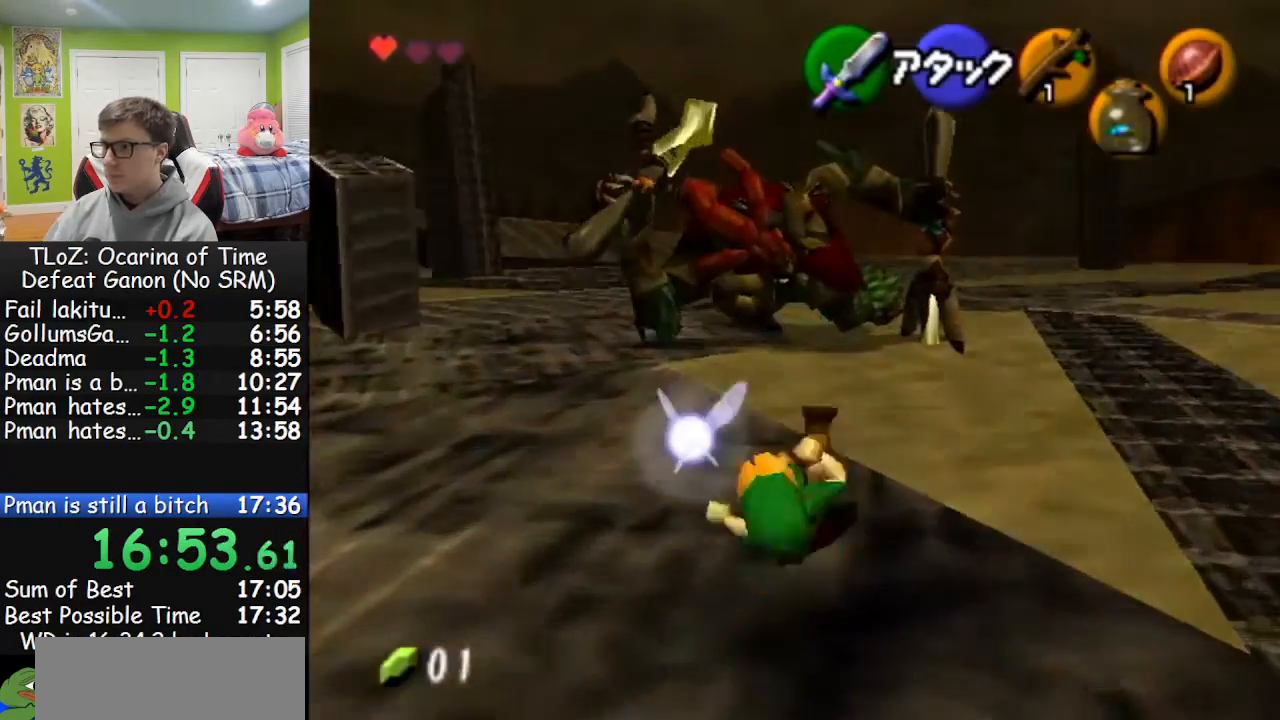
{"buttons": [], "left_stick": "up", "right_stick": "center", "events": [[233, "B", "down"], [333, "B", "up"], [333, "R1", "down"], [467, "R1", "up"]]}
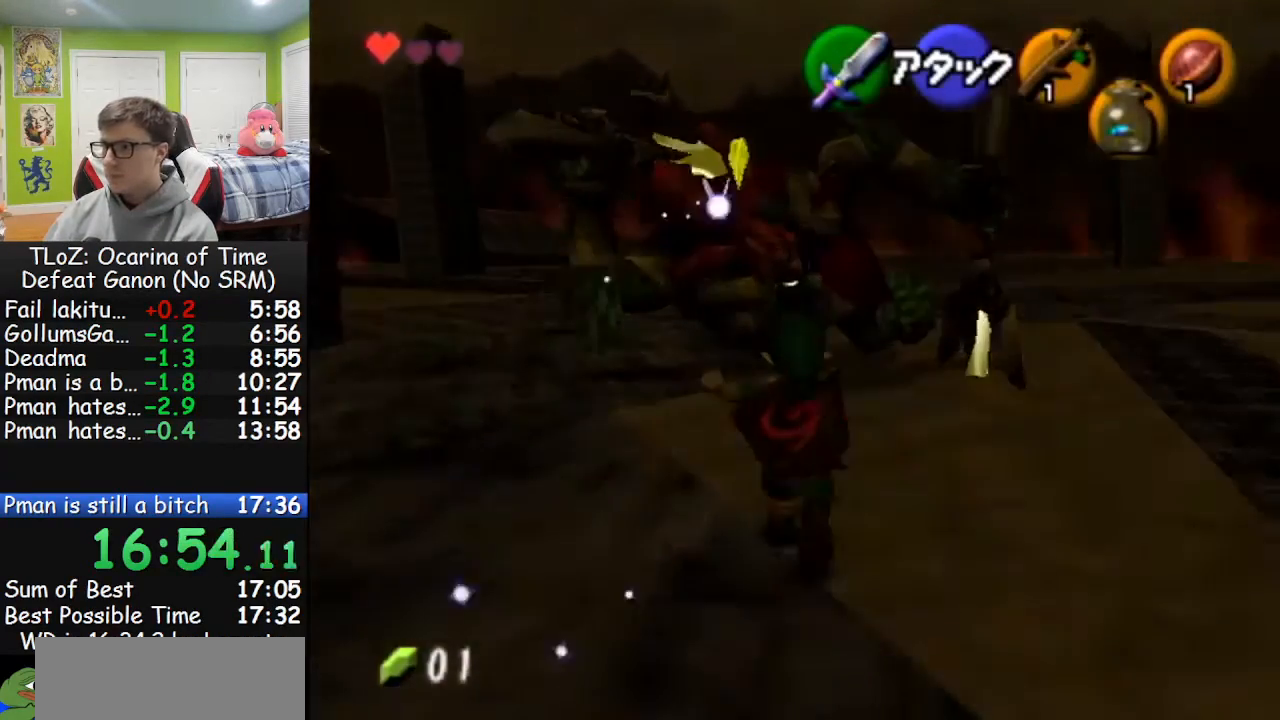
{"buttons": ["L1"], "left_stick": "up", "right_stick": "center", "events": [[67, "L1", "down"], [133, "A", "down"], [233, "A", "up"]]}
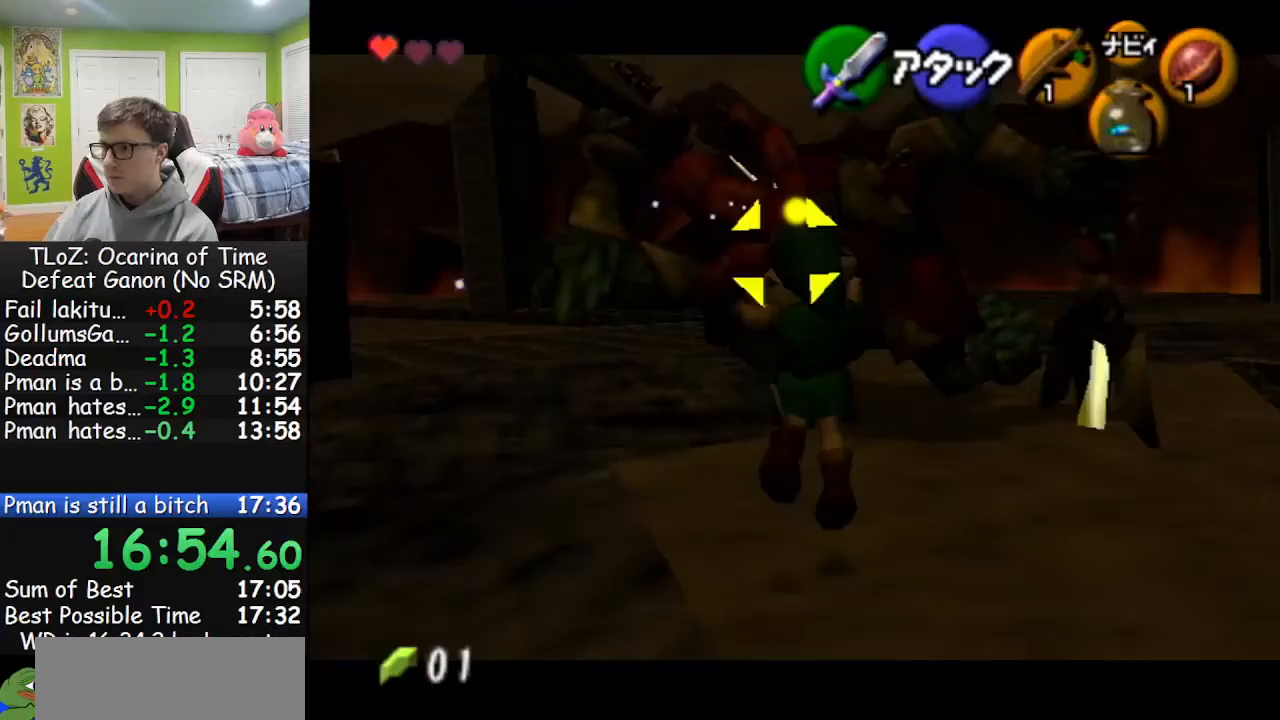
{"buttons": ["R1"], "left_stick": "center", "right_stick": "center", "events": [[300, "R1", "down"], [333, "left_stick", "center"], [367, "L1", "up"]]}
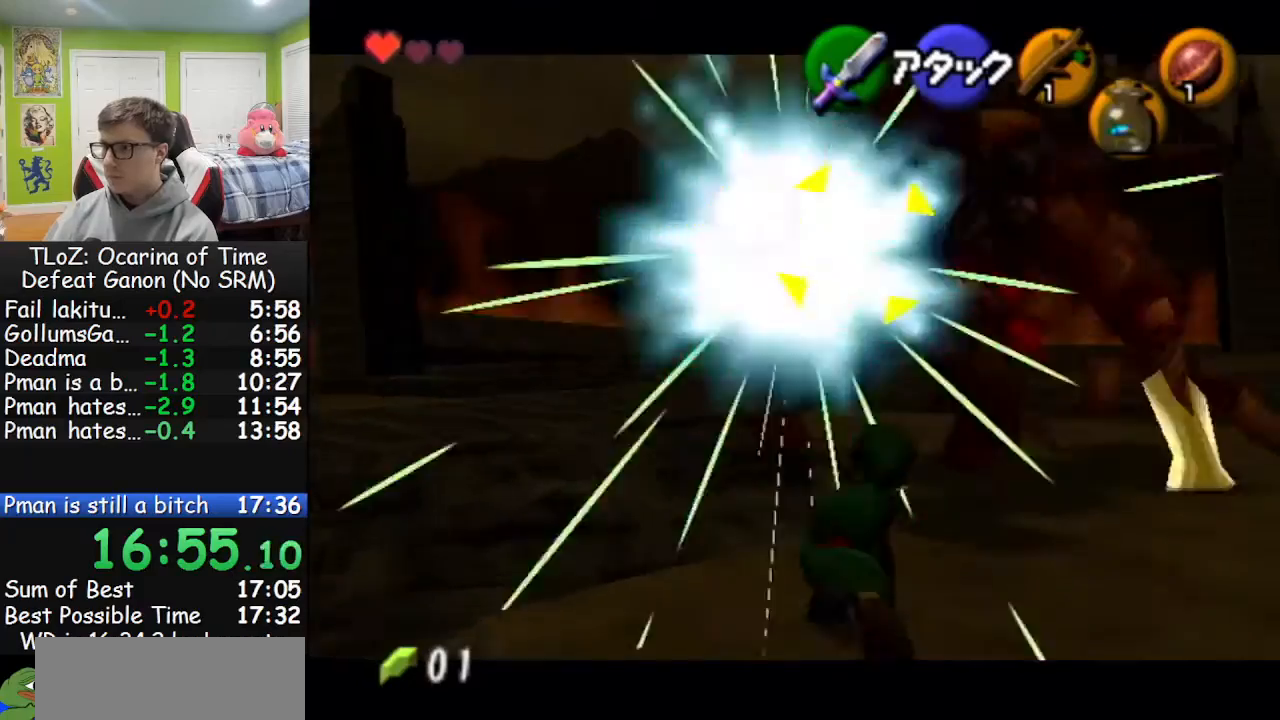
{"buttons": ["L1"], "left_stick": "center", "right_stick": "center", "events": [[333, "B", "down"], [433, "B", "up"], [433, "L1", "down"], [433, "R1", "up"]]}
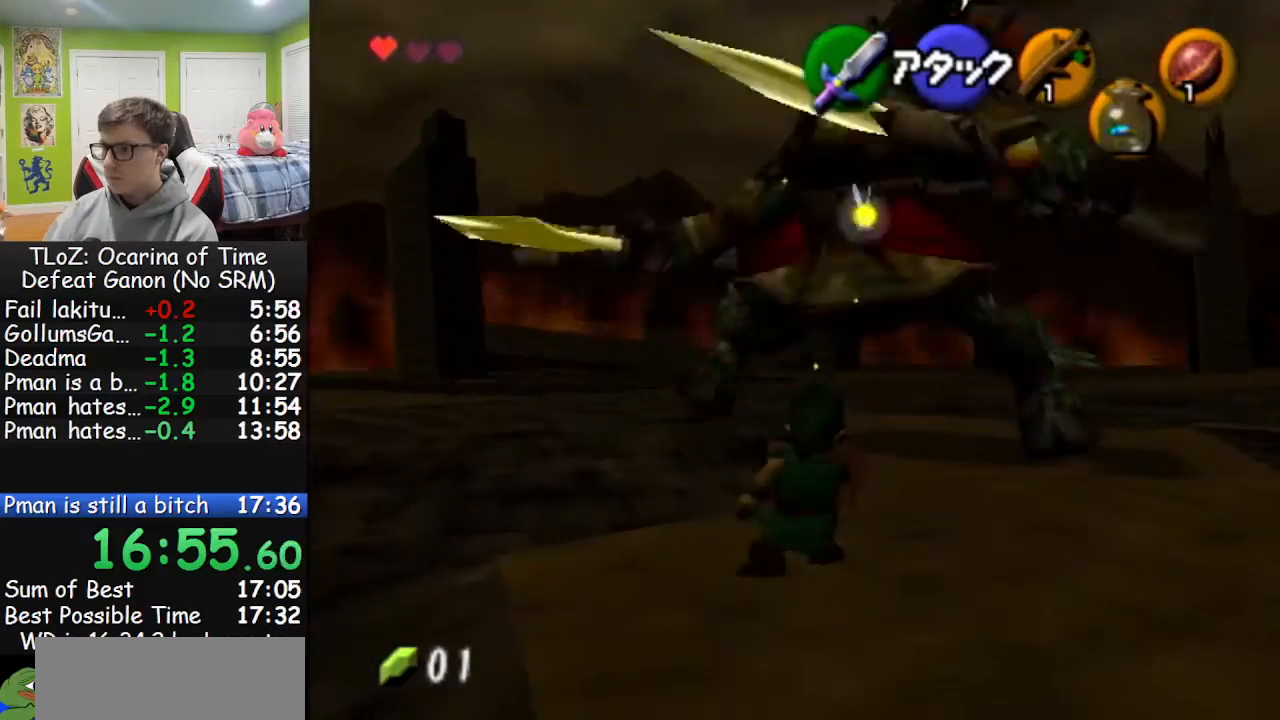
{"buttons": [], "left_stick": "center", "right_stick": "center", "events": [[33, "right_stick", "up"], [167, "L1", "up"], [233, "right_stick", "center"]]}
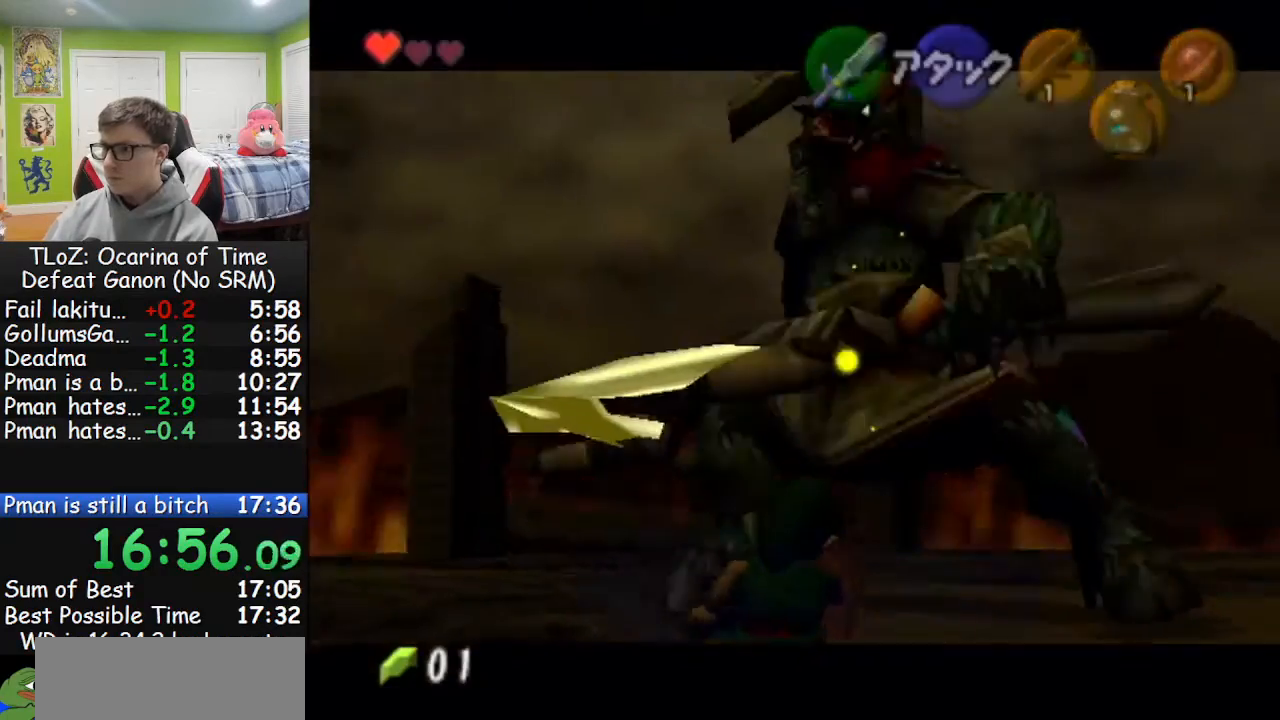
{"buttons": [], "left_stick": "up", "right_stick": "center", "events": [[233, "left_stick", "up"], [367, "A", "down"], [467, "A", "up"]]}
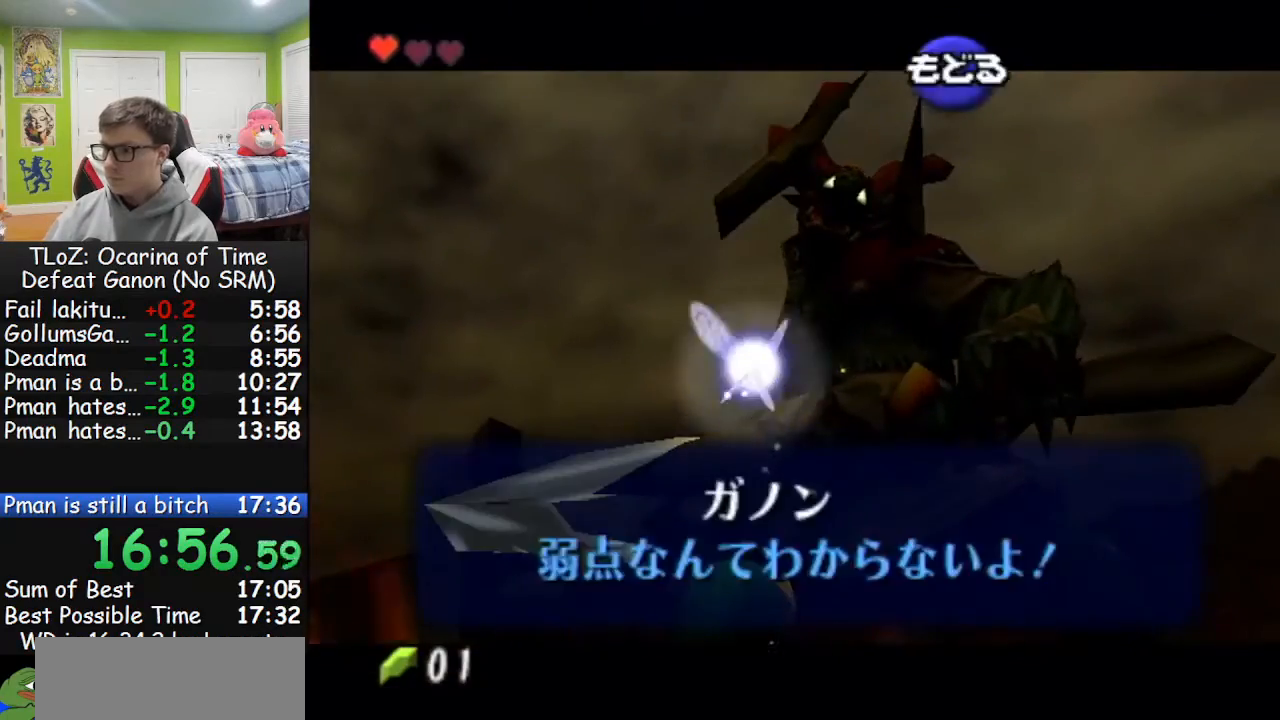
{"buttons": [], "left_stick": "up-right", "right_stick": "center", "events": [[100, "Y", "down"], [100, "left_stick", "up-right"], [200, "Y", "up"]]}
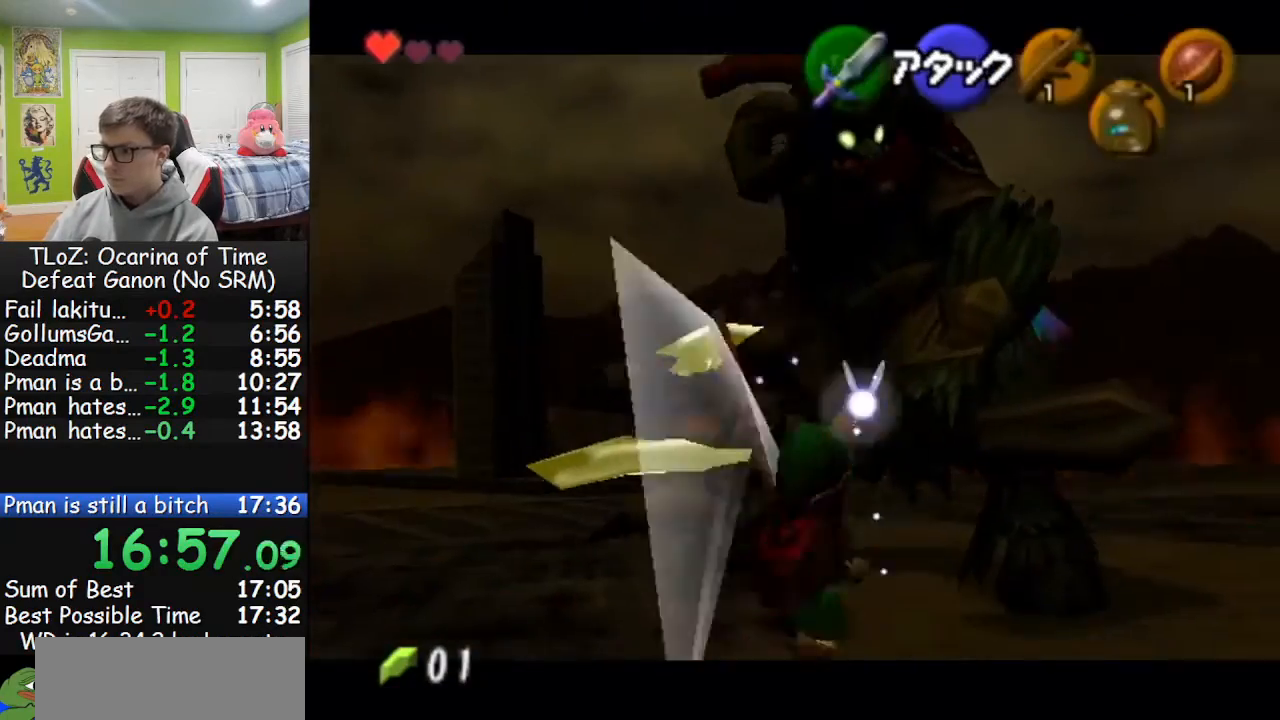
{"buttons": [], "left_stick": "up", "right_stick": "center", "events": [[267, "left_stick", "up"]]}
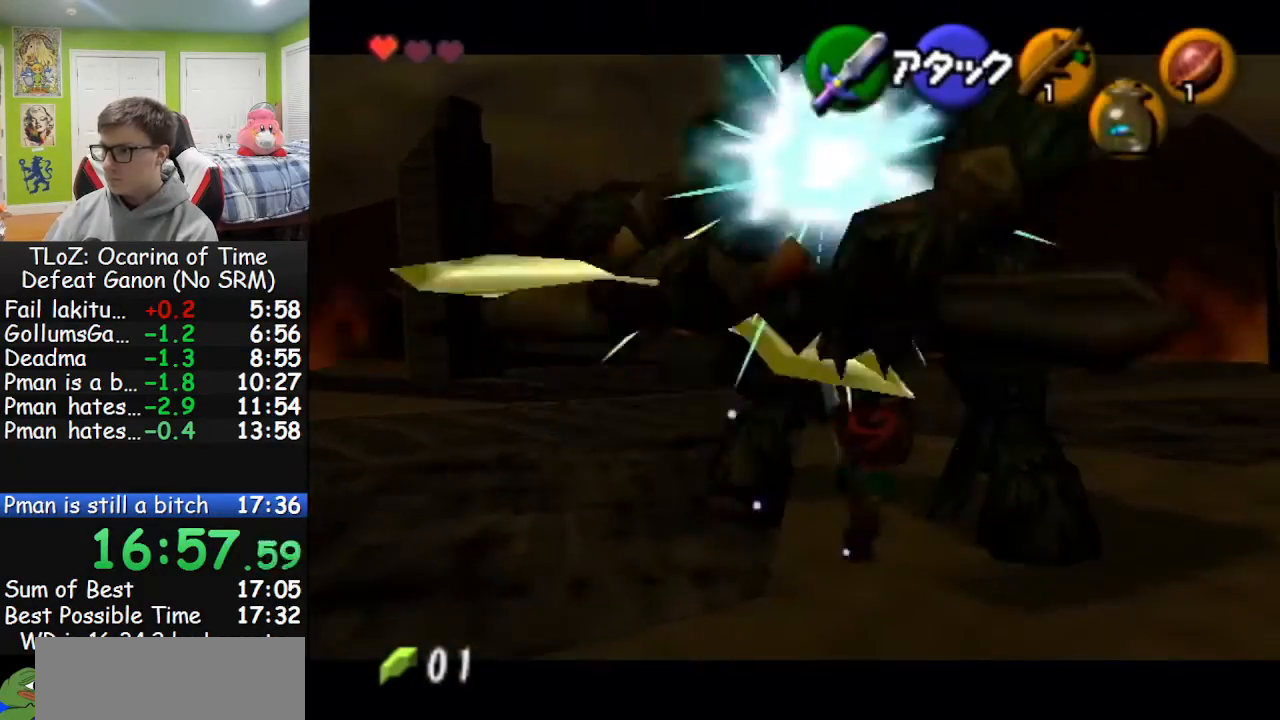
{"buttons": [], "left_stick": "center", "right_stick": "center", "events": [[167, "left_stick", "up-right"], [367, "left_stick", "center"]]}
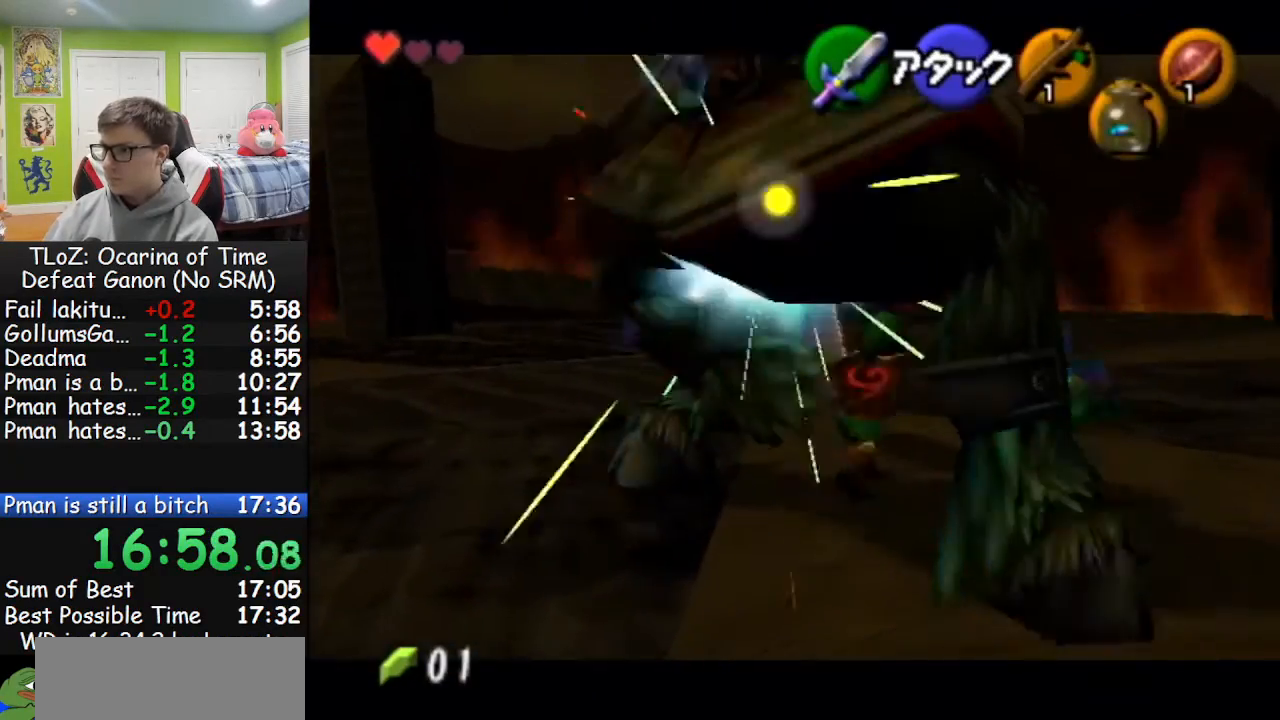
{"buttons": [], "left_stick": "up-right", "right_stick": "center", "events": [[200, "left_stick", "up-right"]]}
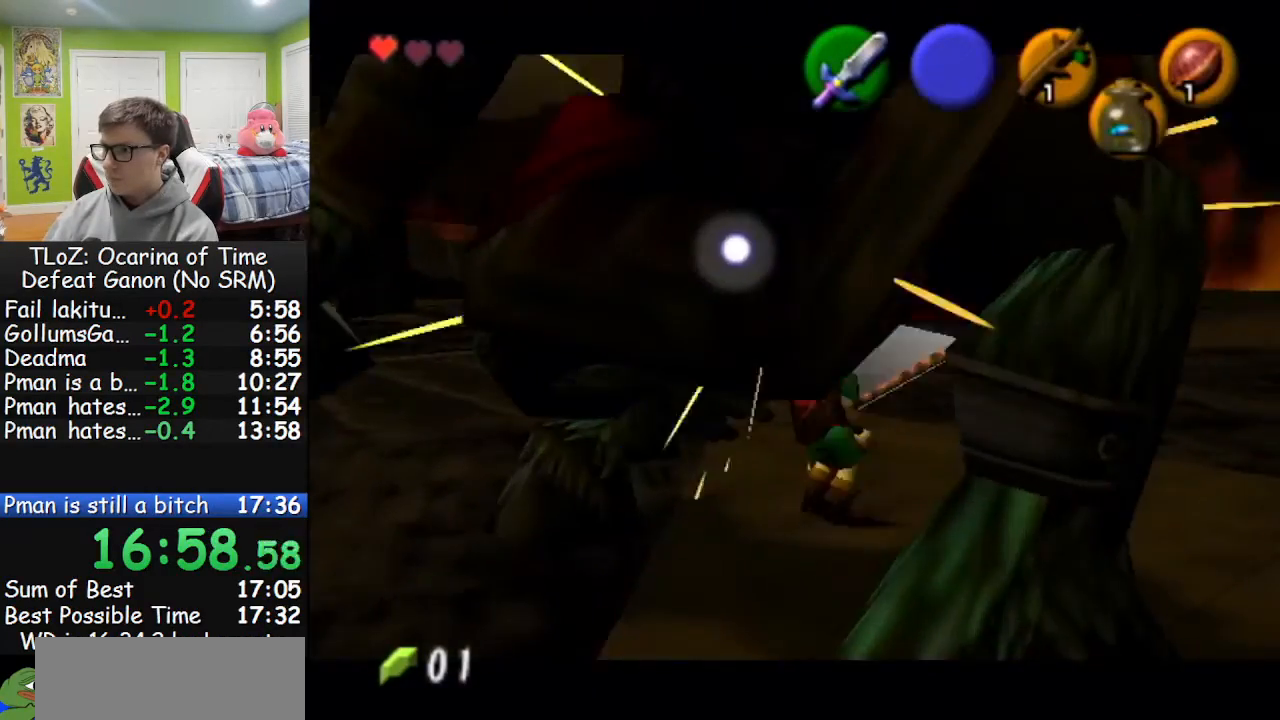
{"buttons": ["L1"], "left_stick": "center", "right_stick": "center", "events": [[367, "left_stick", "center"], [400, "L1", "down"]]}
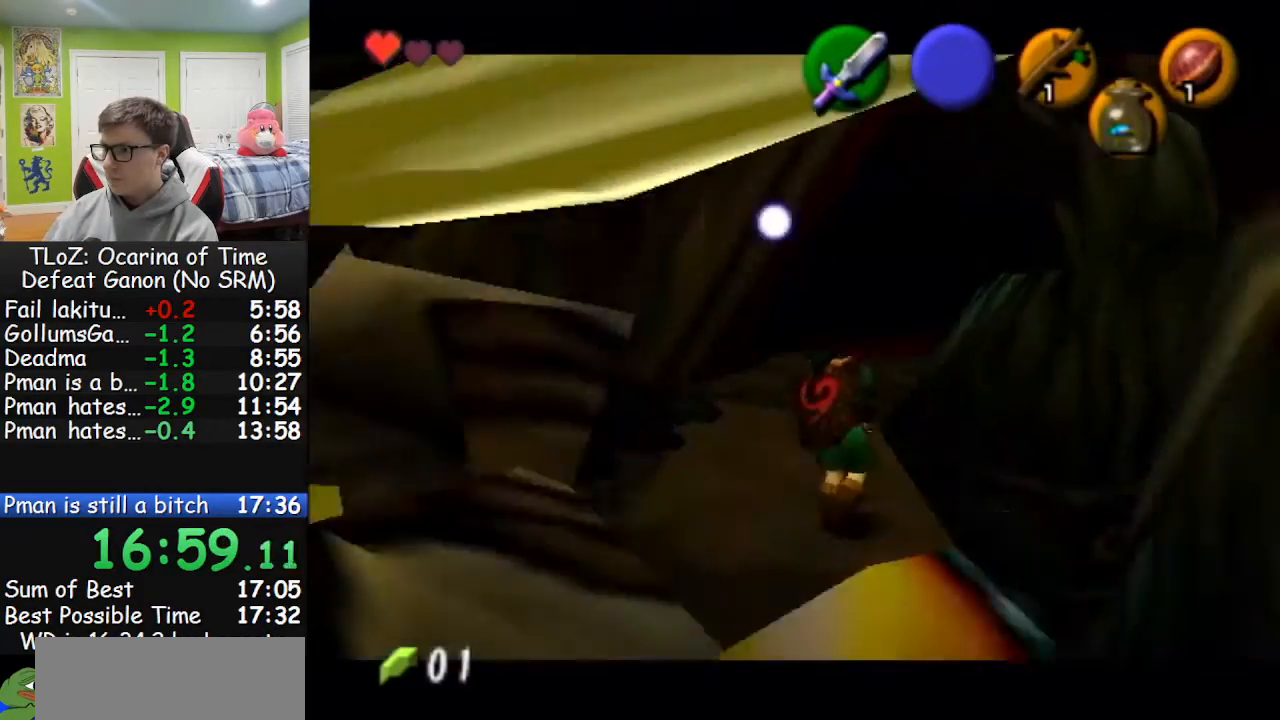
{"buttons": [], "left_stick": "down-right", "right_stick": "center", "events": [[167, "L1", "up"], [467, "left_stick", "down-right"]]}
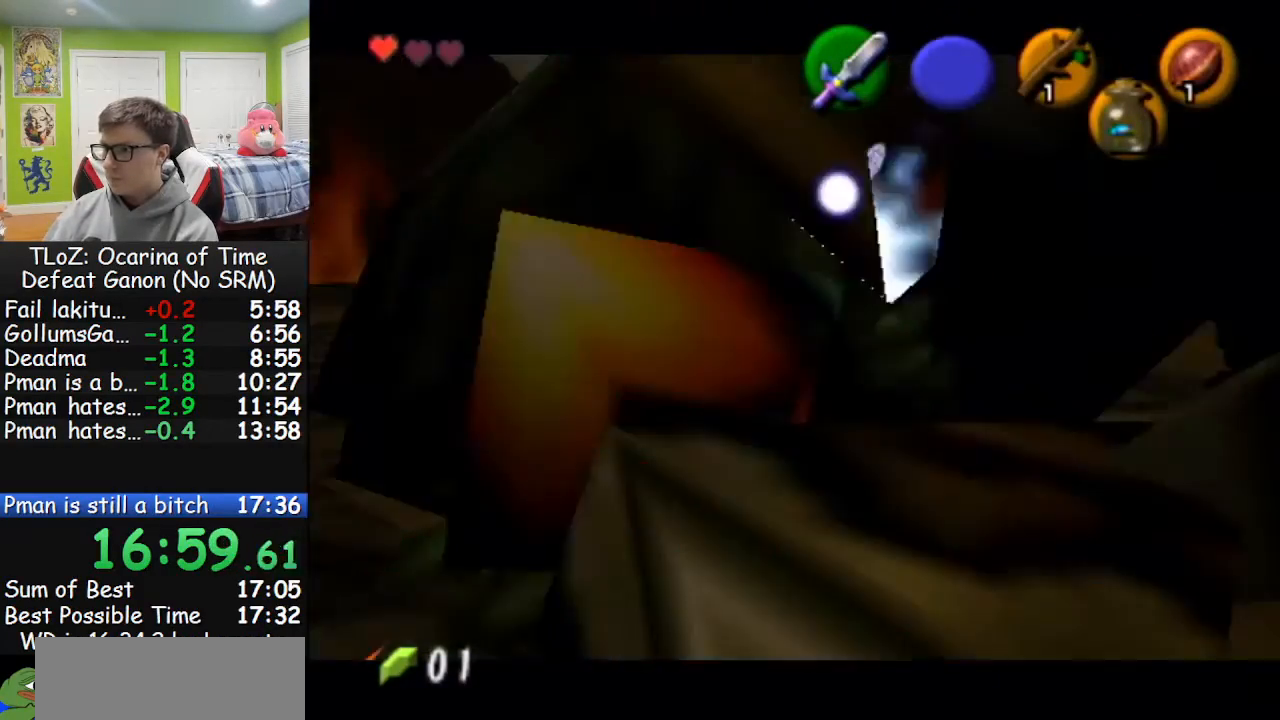
{"buttons": [], "left_stick": "down-right", "right_stick": "center", "events": [[200, "left_stick", "right"], [500, "left_stick", "down-right"]]}
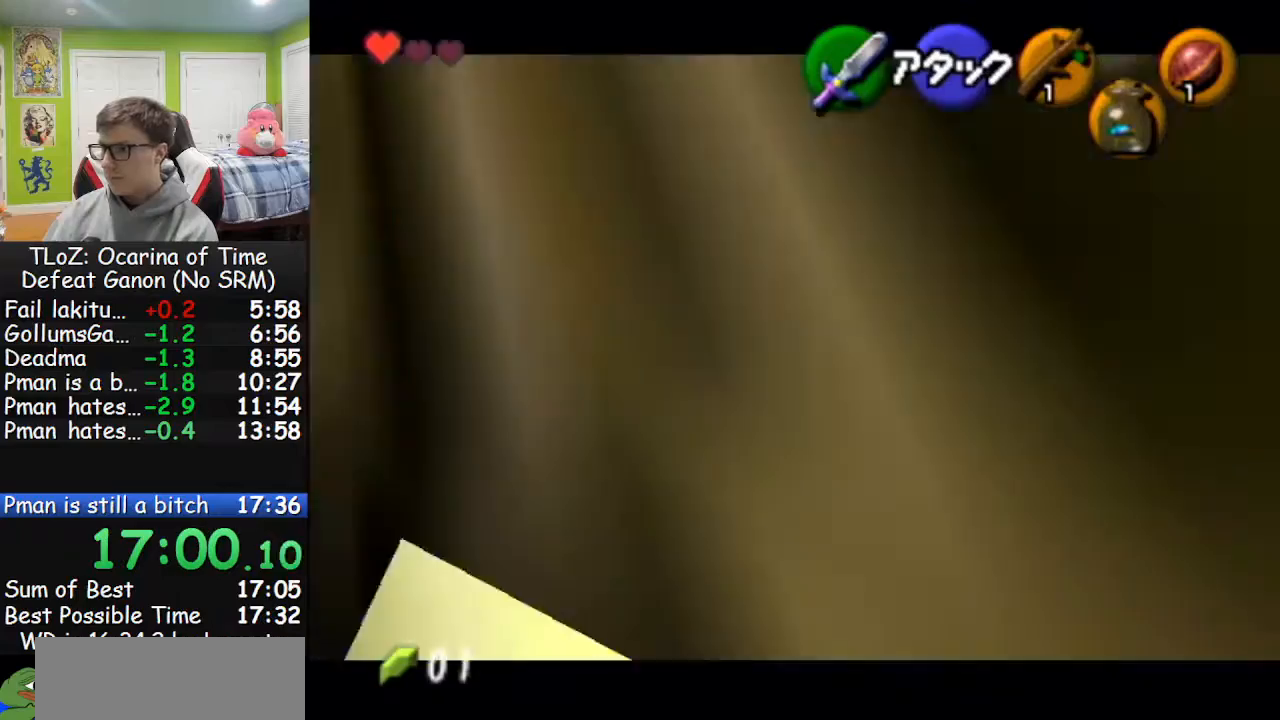
{"buttons": [], "left_stick": "down", "right_stick": "center", "events": [[133, "left_stick", "down"]]}
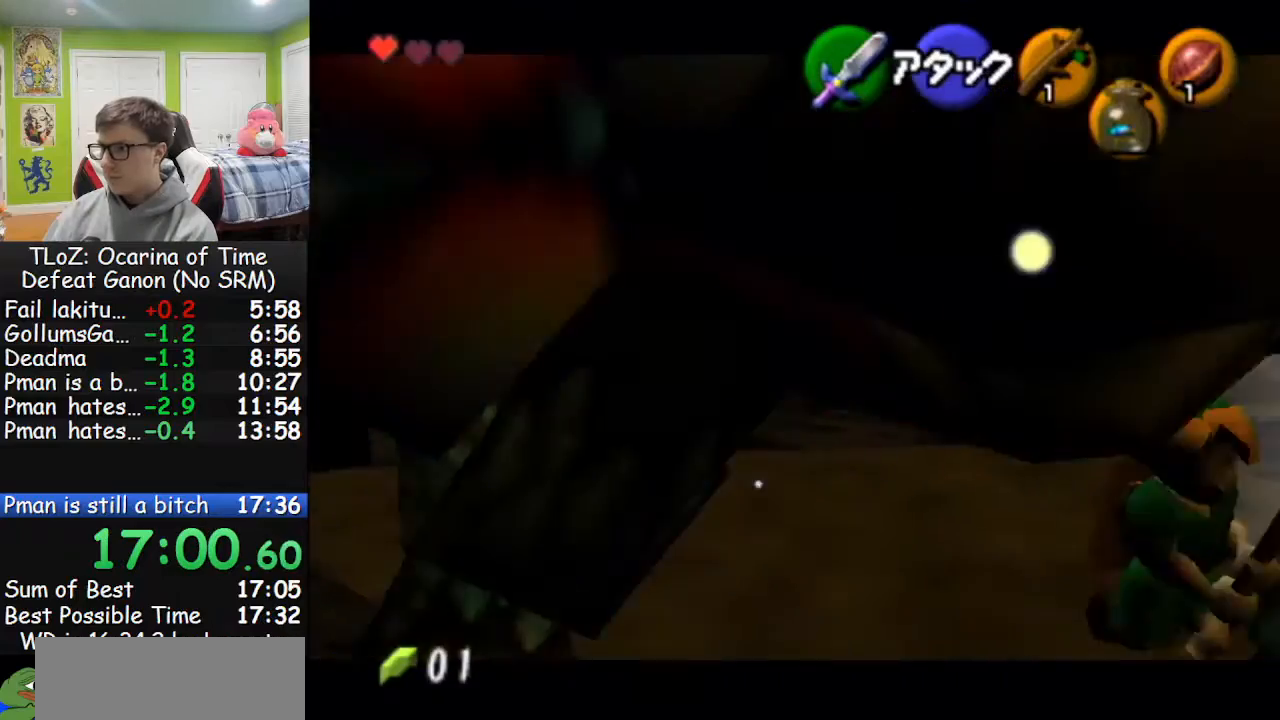
{"buttons": [], "left_stick": "up", "right_stick": "center", "events": [[100, "left_stick", "center"], [267, "left_stick", "up"]]}
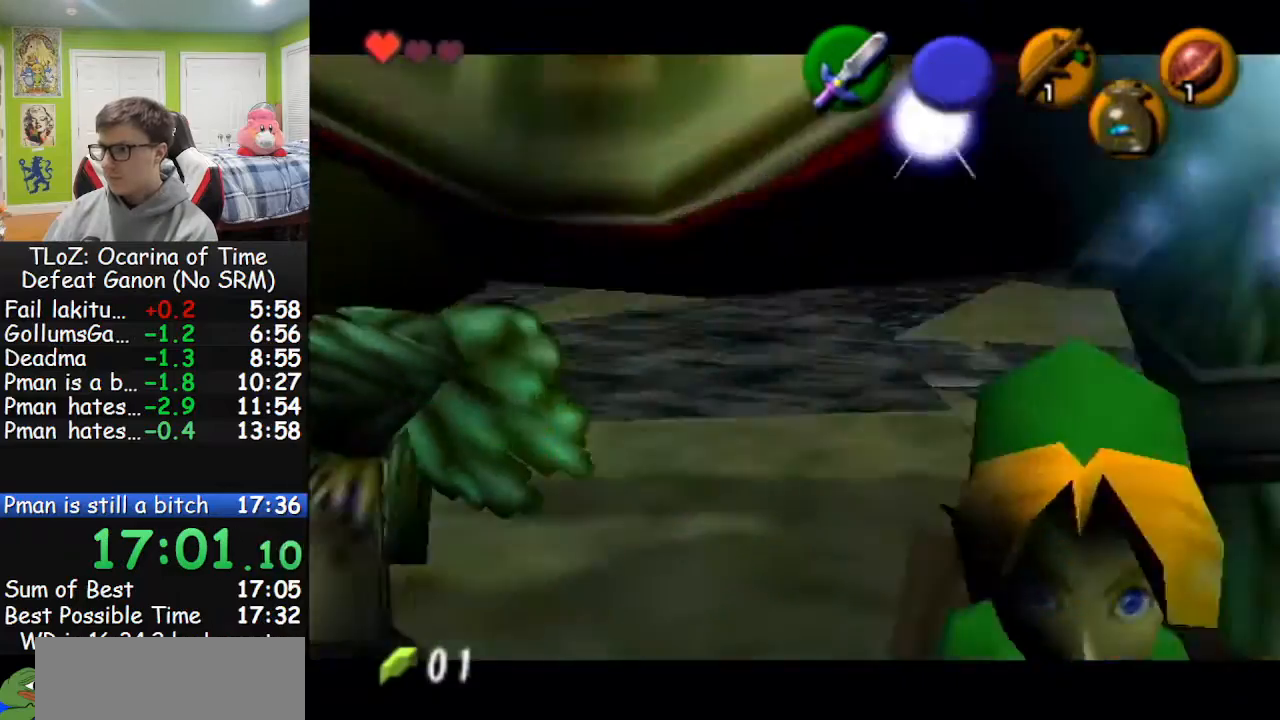
{"buttons": [], "left_stick": "center", "right_stick": "center", "events": [[467, "left_stick", "center"]]}
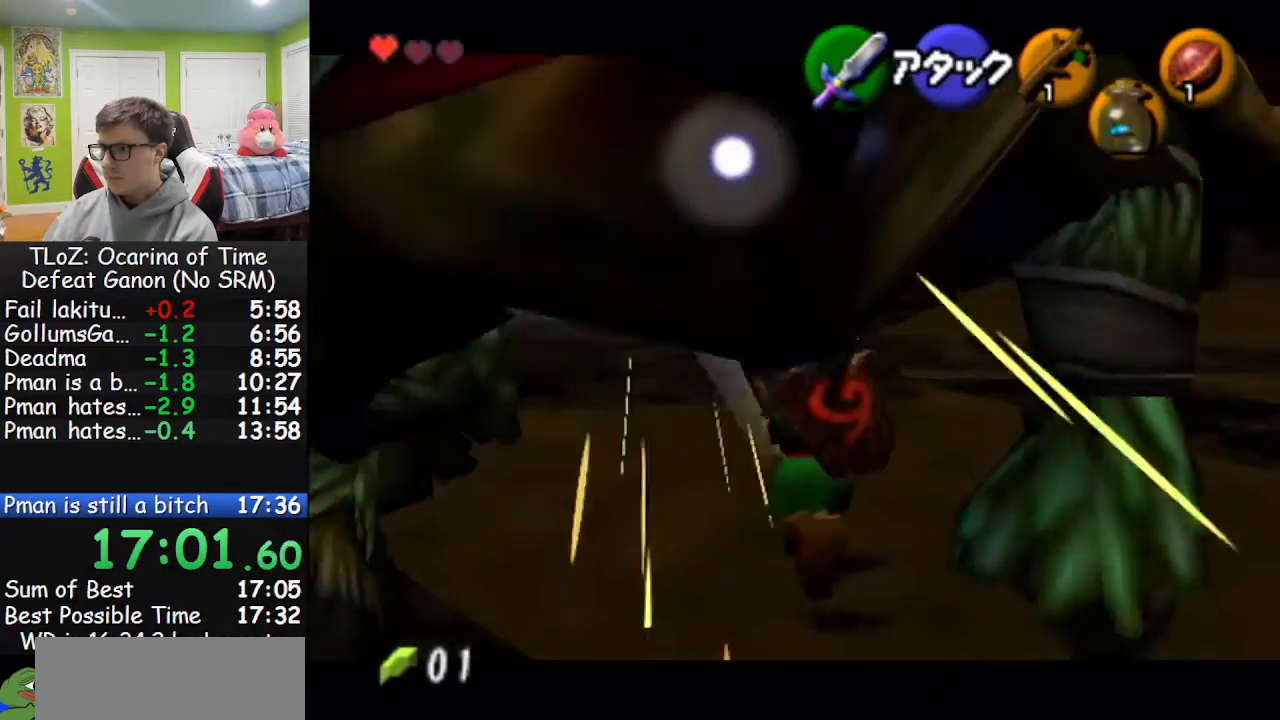
{"buttons": [], "left_stick": "up", "right_stick": "center", "events": [[267, "left_stick", "up-left"], [500, "left_stick", "up"]]}
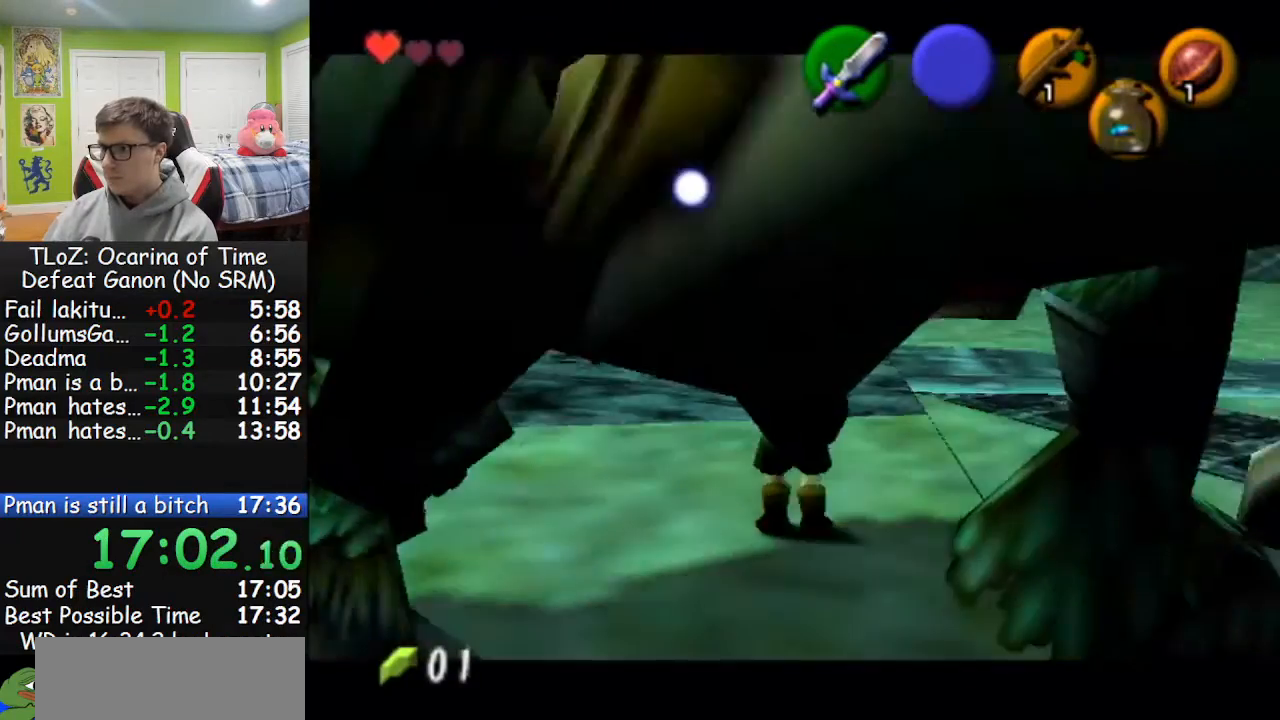
{"buttons": [], "left_stick": "down", "right_stick": "center", "events": [[300, "left_stick", "center"], [367, "left_stick", "down"]]}
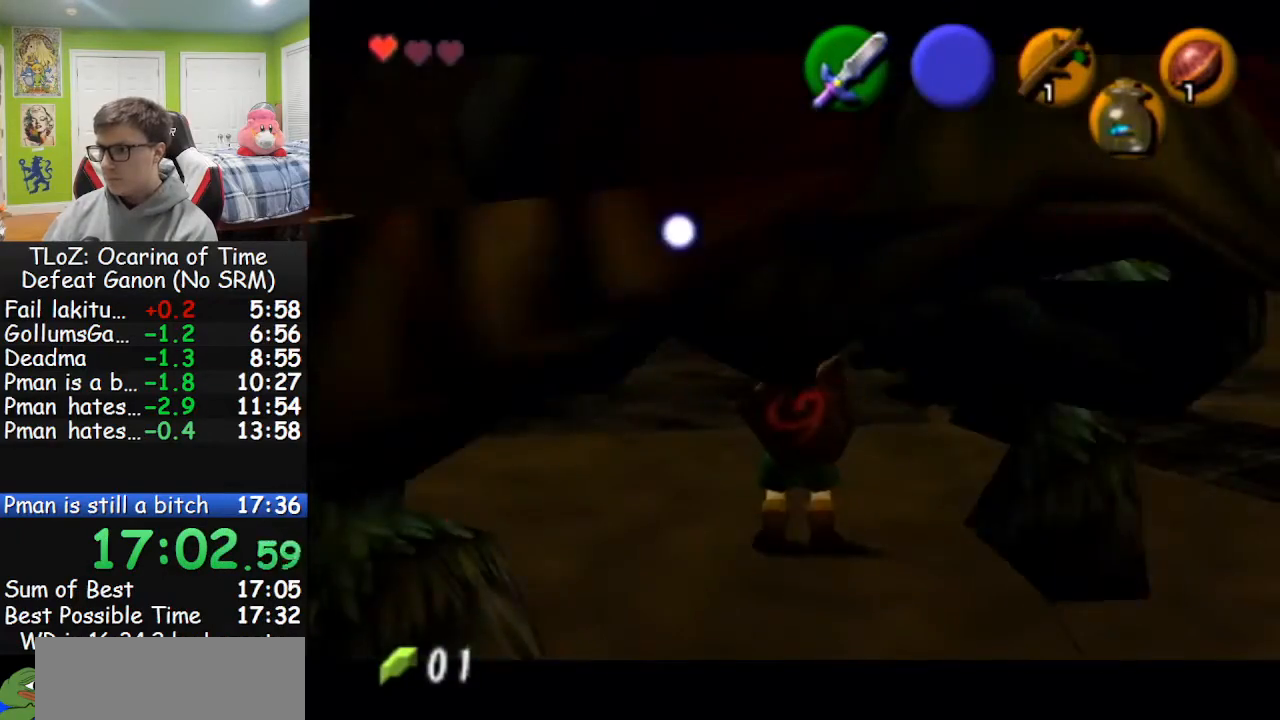
{"buttons": [], "left_stick": "center", "right_stick": "center", "events": [[500, "left_stick", "center"]]}
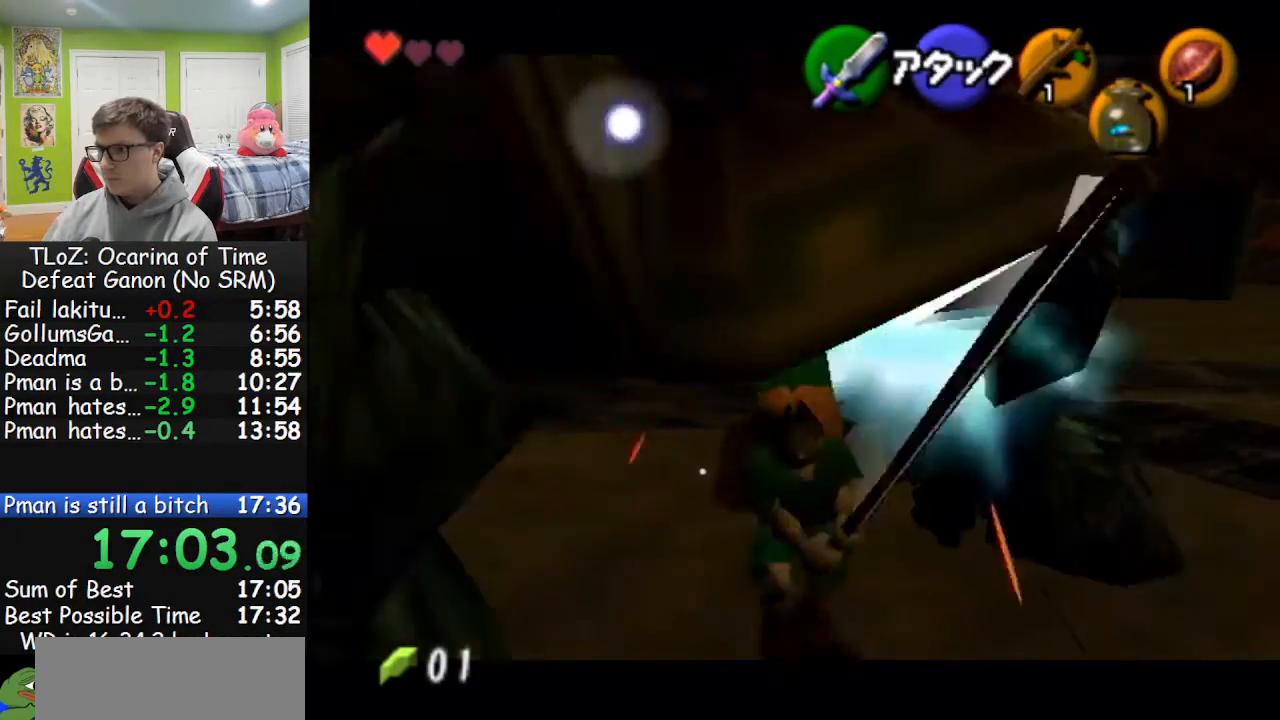
{"buttons": [], "left_stick": "up", "right_stick": "center", "events": [[267, "left_stick", "up"]]}
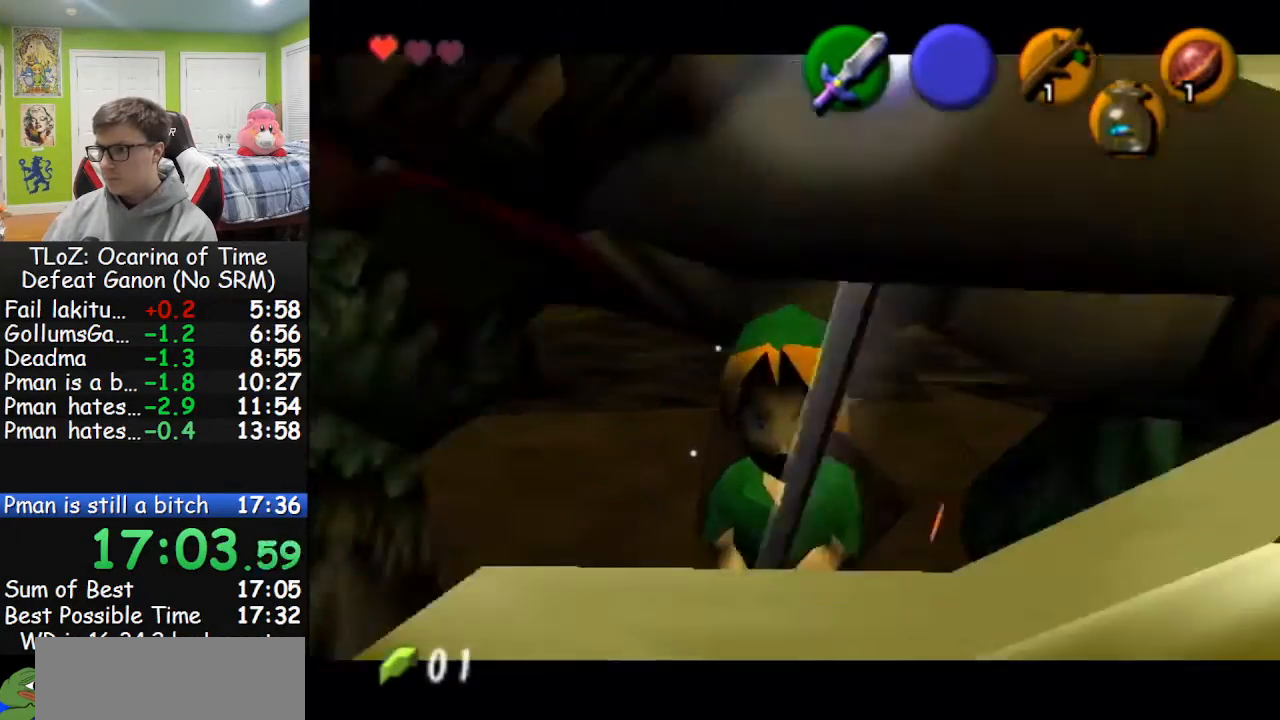
{"buttons": [], "left_stick": "center", "right_stick": "center", "events": [[300, "left_stick", "center"]]}
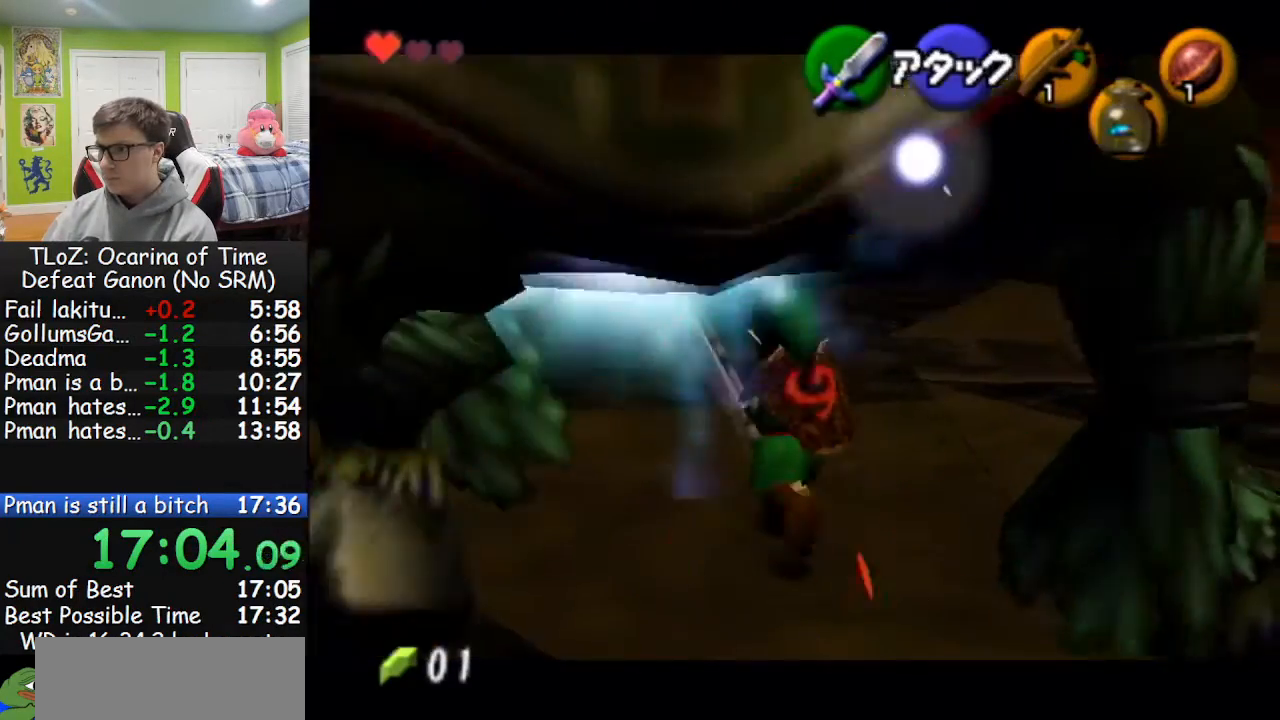
{"buttons": [], "left_stick": "center", "right_stick": "center", "events": [[33, "left_stick", "up"], [367, "left_stick", "center"]]}